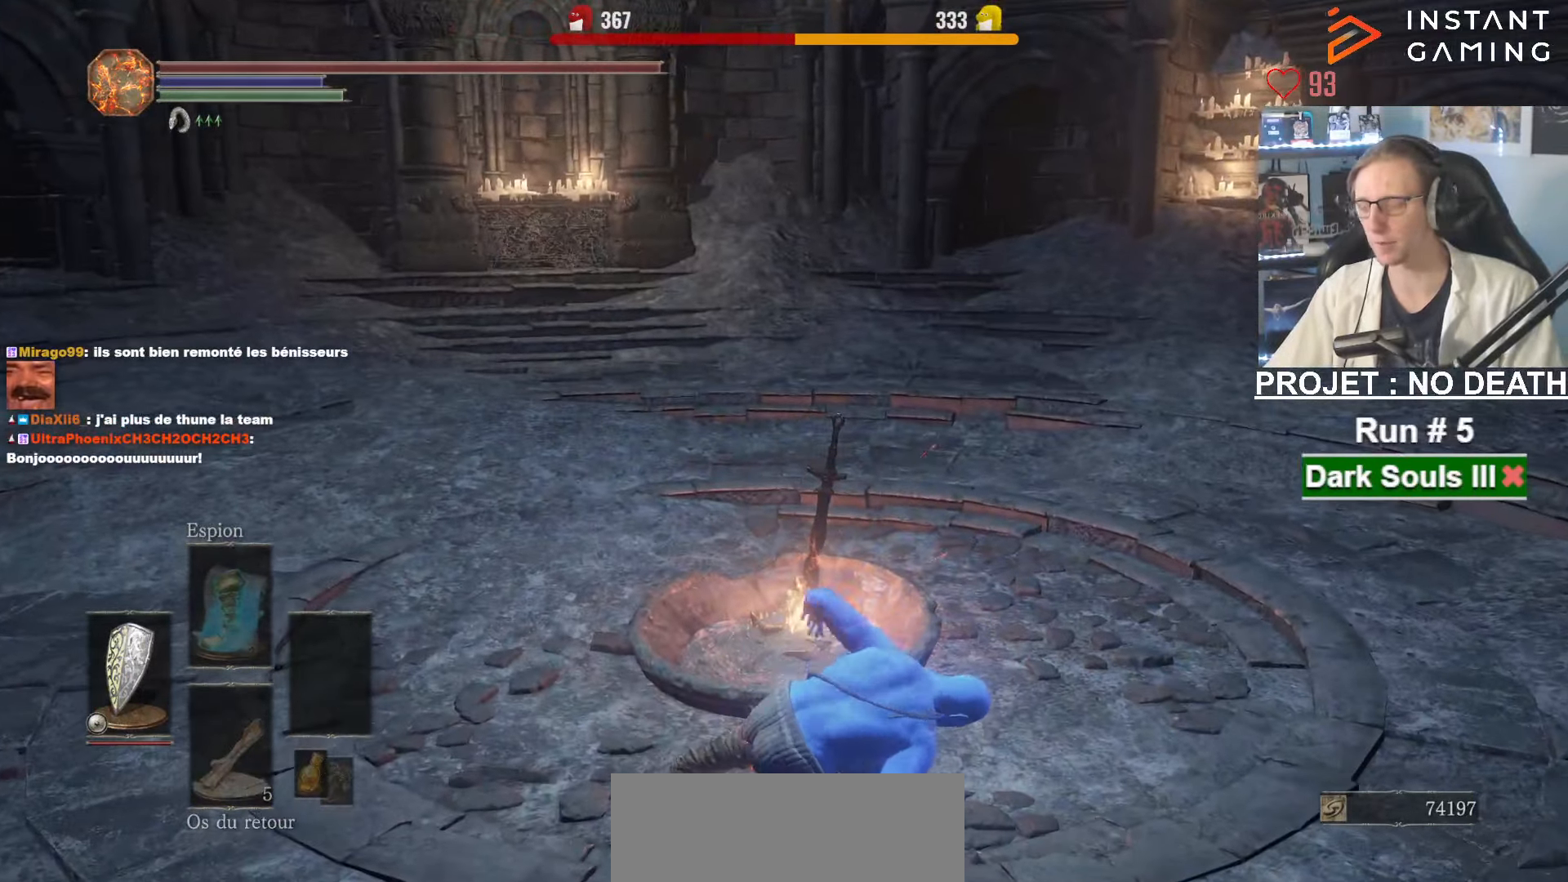
Gameplay with keyboard and mouse; each line is a JSON object with the keys and mouse buttons held at the frame after it. "events" lists presses ("down") and releases ("up") of "1", "2", "3", "4", "a", "alt", "ctrl", "d", "down", "e", "f", "g", "left", "q", "r", "return", "right", "s", "shift", "space", "tab", "up", "z", "mouse_left", "mouse_wheel", "mouse_right", "mouse_mb4" and "mouse_mb5" between this image and that frame as [ms after this image, input, new state], when the widget could be followed in between. "mouse_left", "mouse_wheel", "mouse_right", "mouse_mb4", "mouse_mb5" = the "left", "wheel", "right", "mb4", "mb5" buttons of the "mouse" list. No other keys are recorded. "wheel" means that the mouse wheel is clicked or scrolled. Not read: mouse_move other_keys.
{"keys": [], "mouse": [], "events": [[417, "e", "down"], [450, "e", "up"]]}
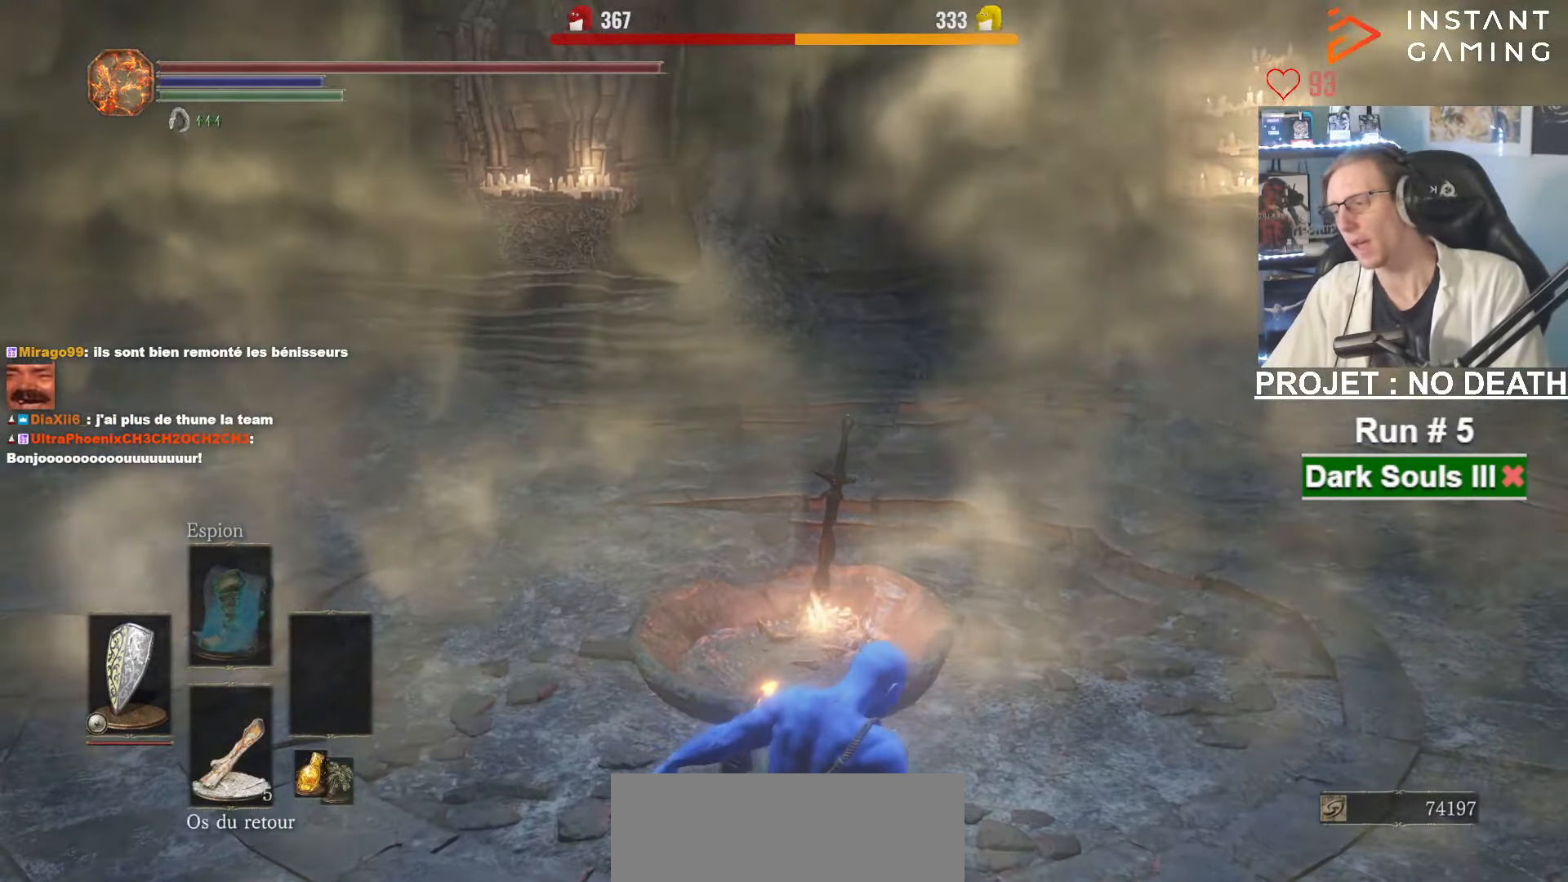
{"keys": [], "mouse": [], "events": [[100, "e", "down"], [150, "e", "up"], [183, "e", "down"], [283, "e", "up"], [383, "e", "down"], [433, "e", "up"]]}
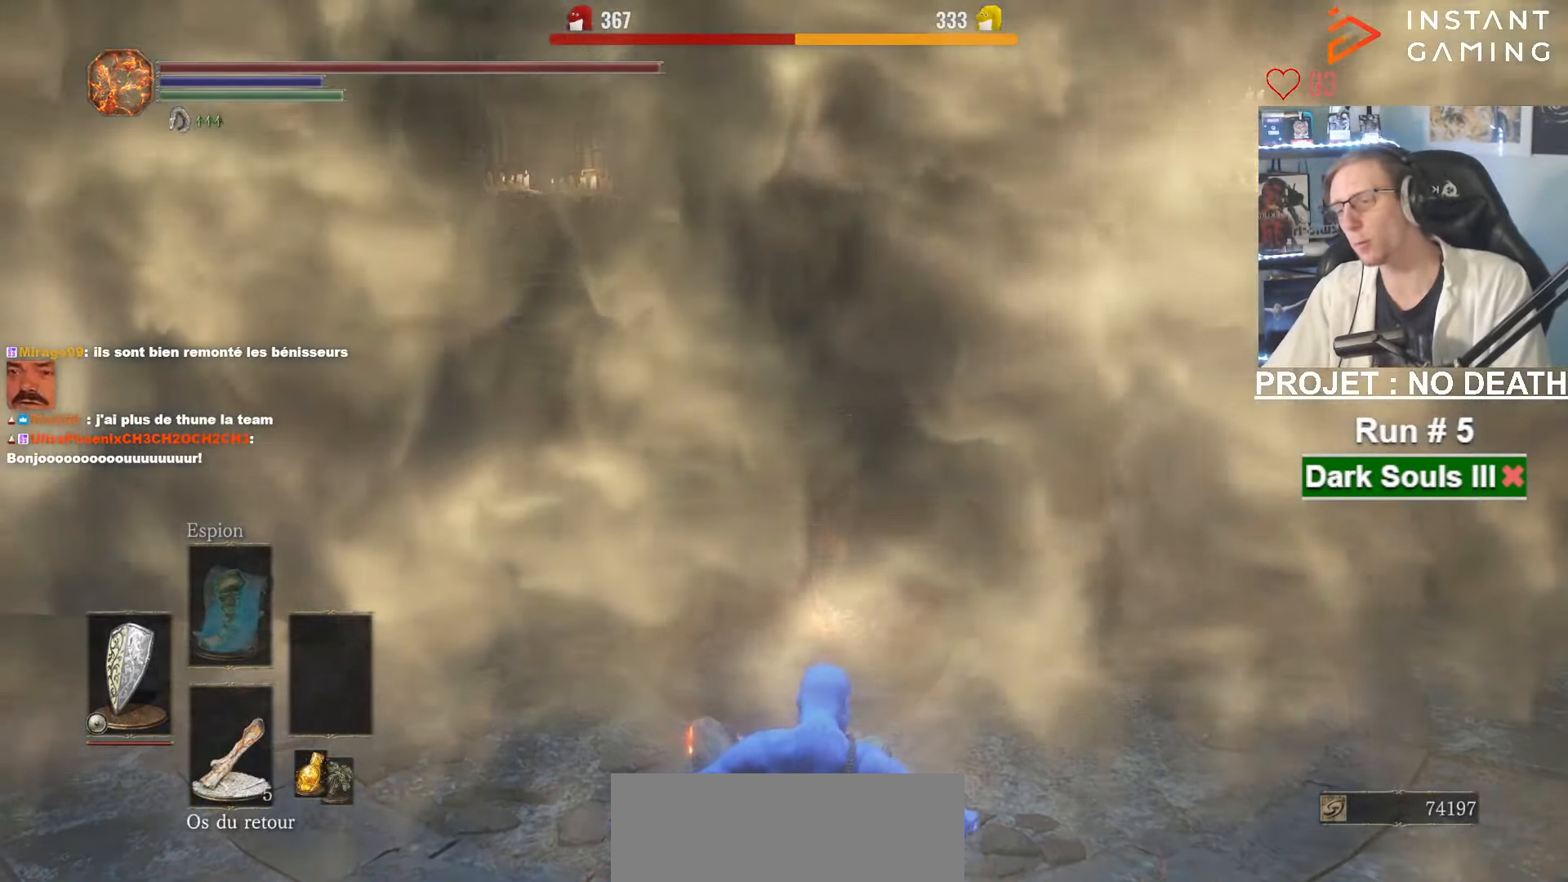
{"keys": [], "mouse": [], "events": [[17, "e", "down"], [67, "e", "up"], [167, "e", "down"], [200, "e", "up"], [250, "e", "down"], [300, "e", "up"], [400, "e", "down"], [434, "e", "up"]]}
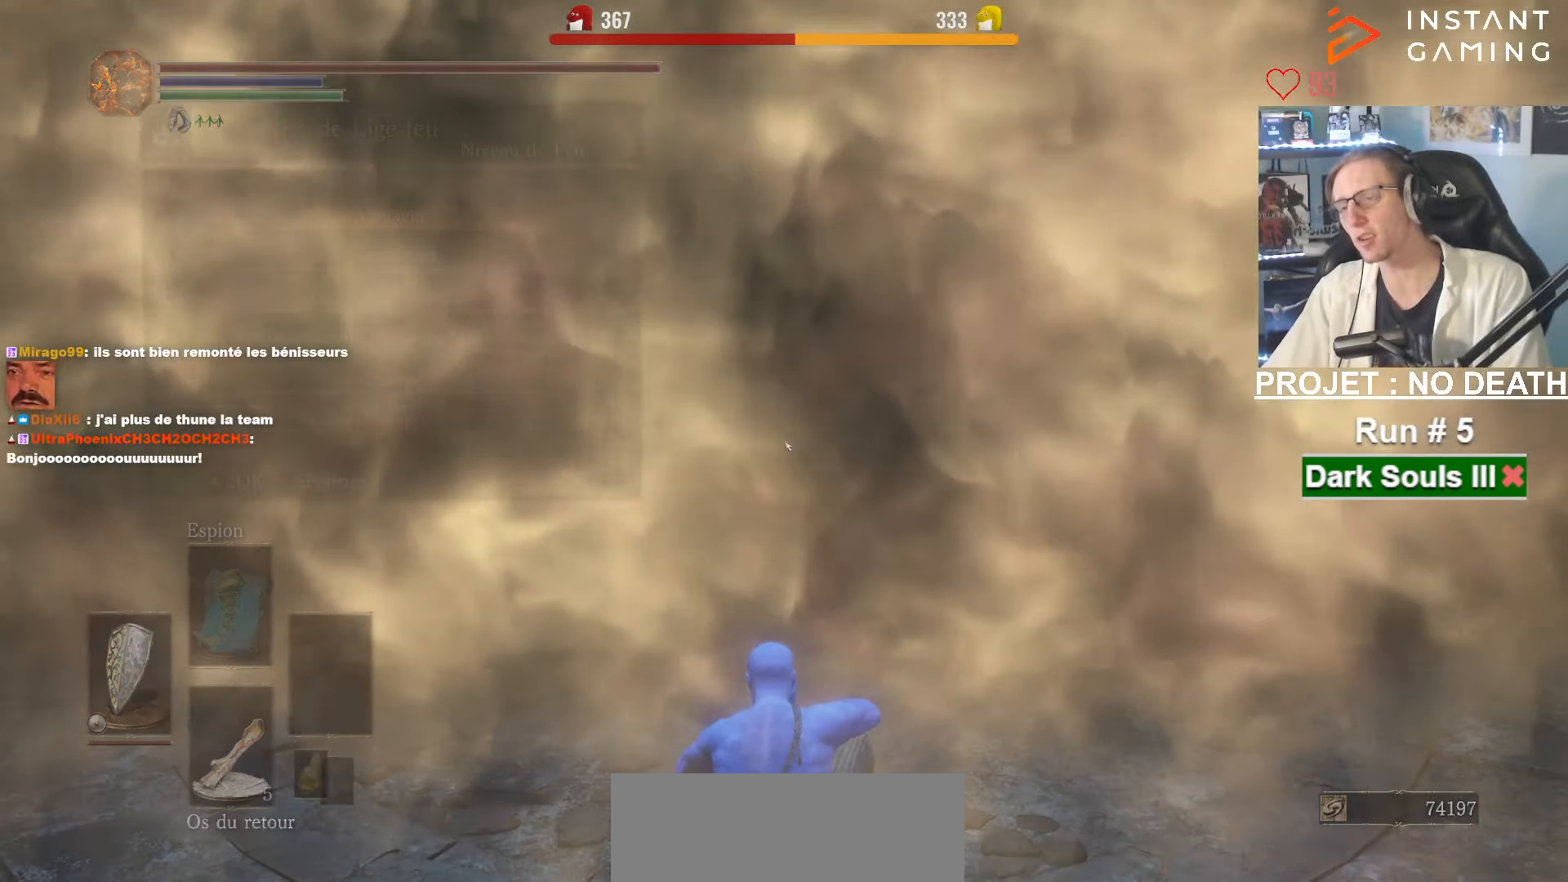
{"keys": [], "mouse": [], "events": [[34, "e", "down"], [84, "e", "up"], [184, "e", "down"], [217, "e", "up"], [267, "e", "down"], [317, "e", "up"]]}
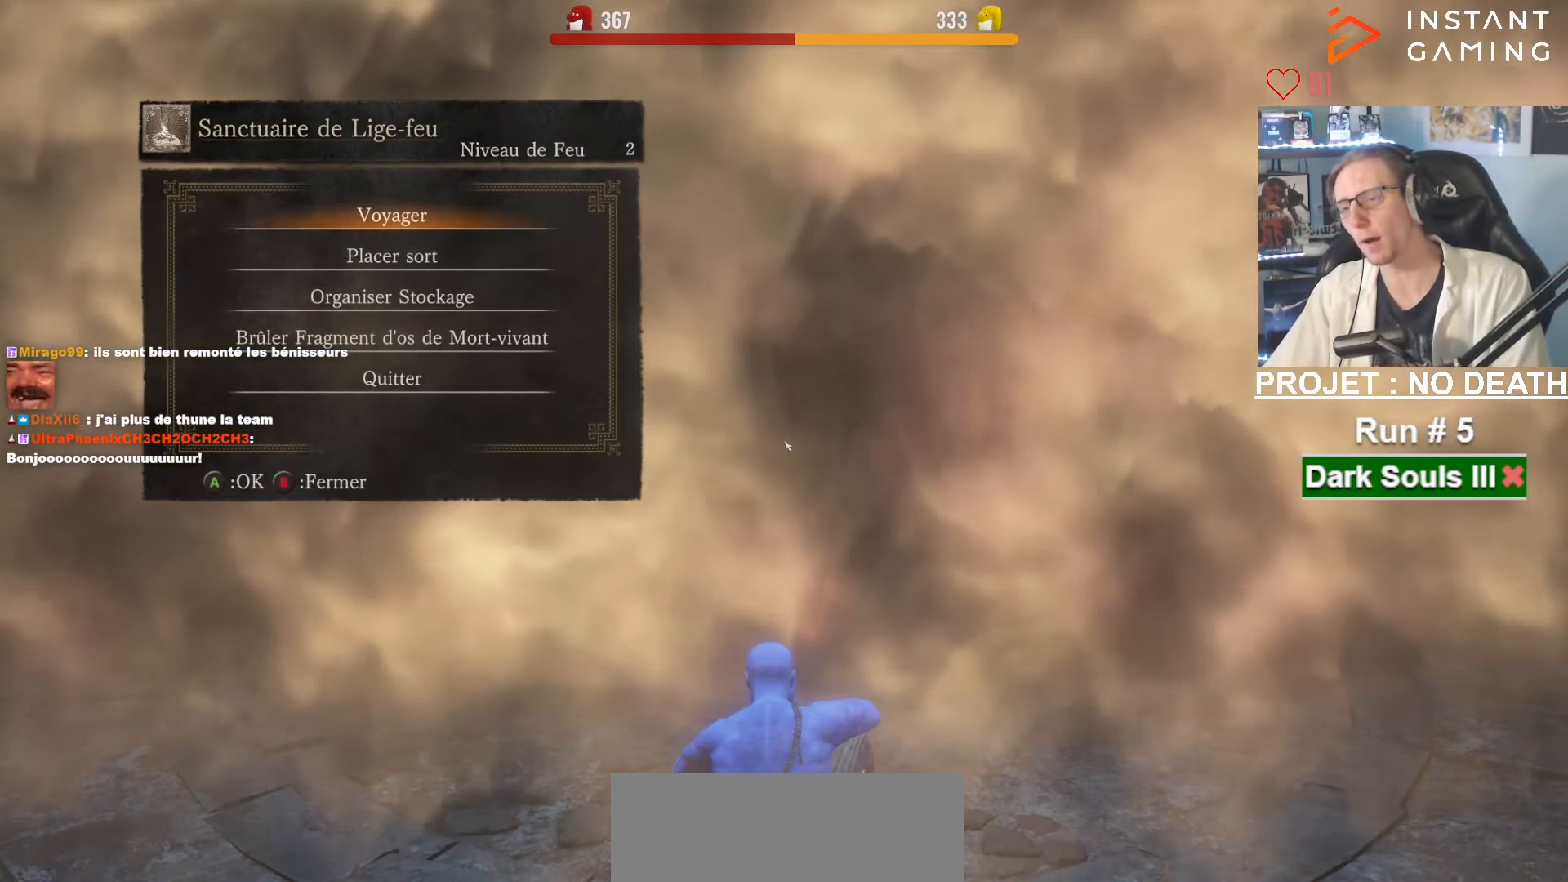
{"keys": ["up"], "mouse": [], "events": [[334, "up", "down"], [417, "up", "up"], [467, "up", "down"]]}
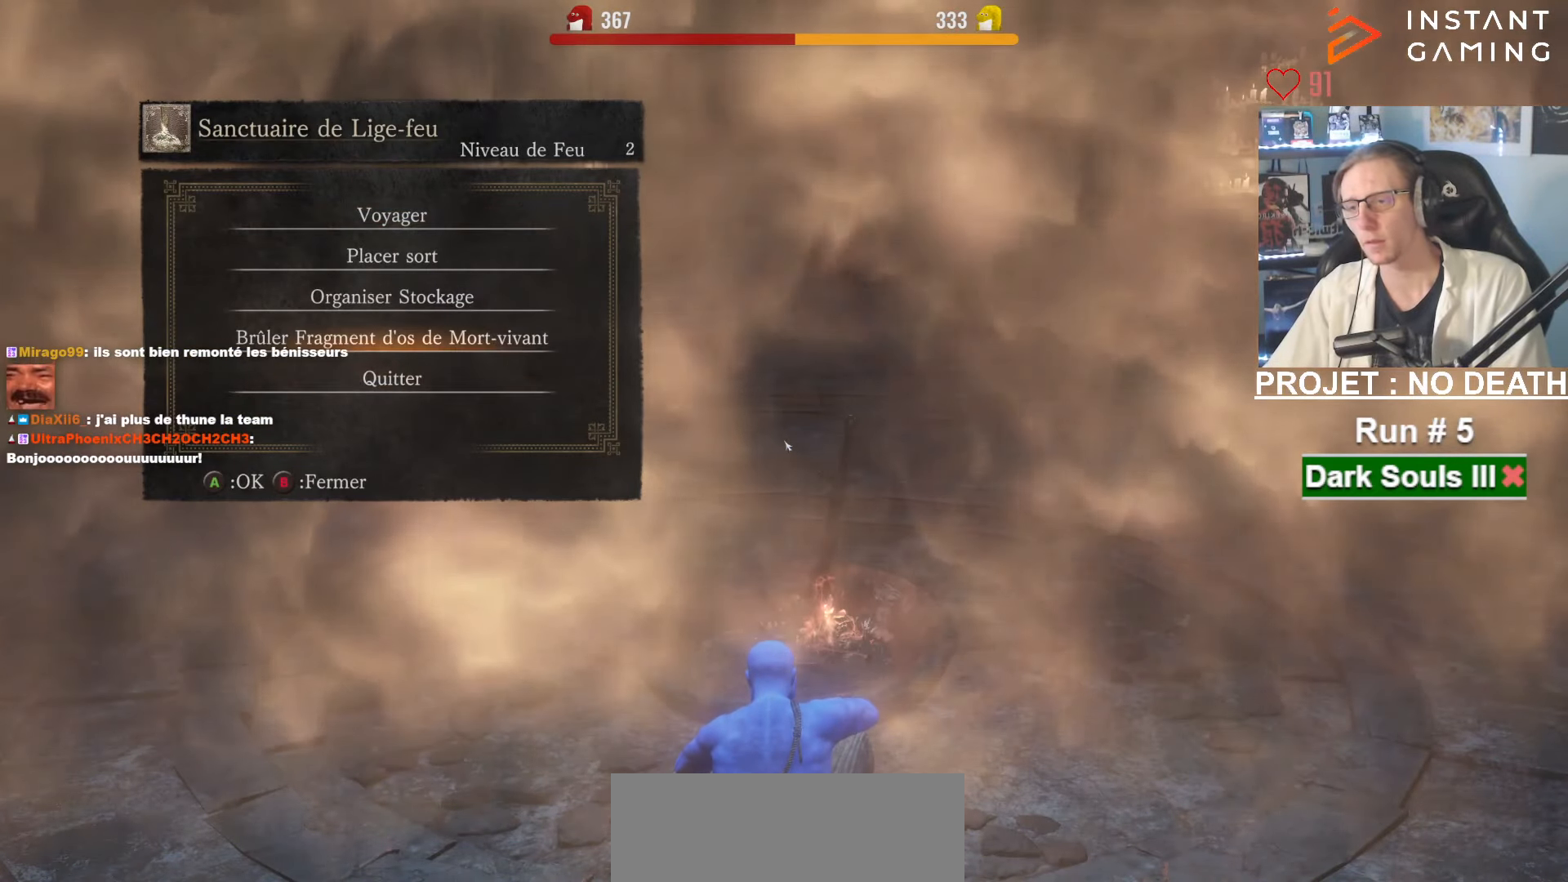
{"keys": [], "mouse": [], "events": [[67, "up", "up"], [117, "e", "down"], [200, "e", "up"], [400, "left", "down"], [484, "left", "up"]]}
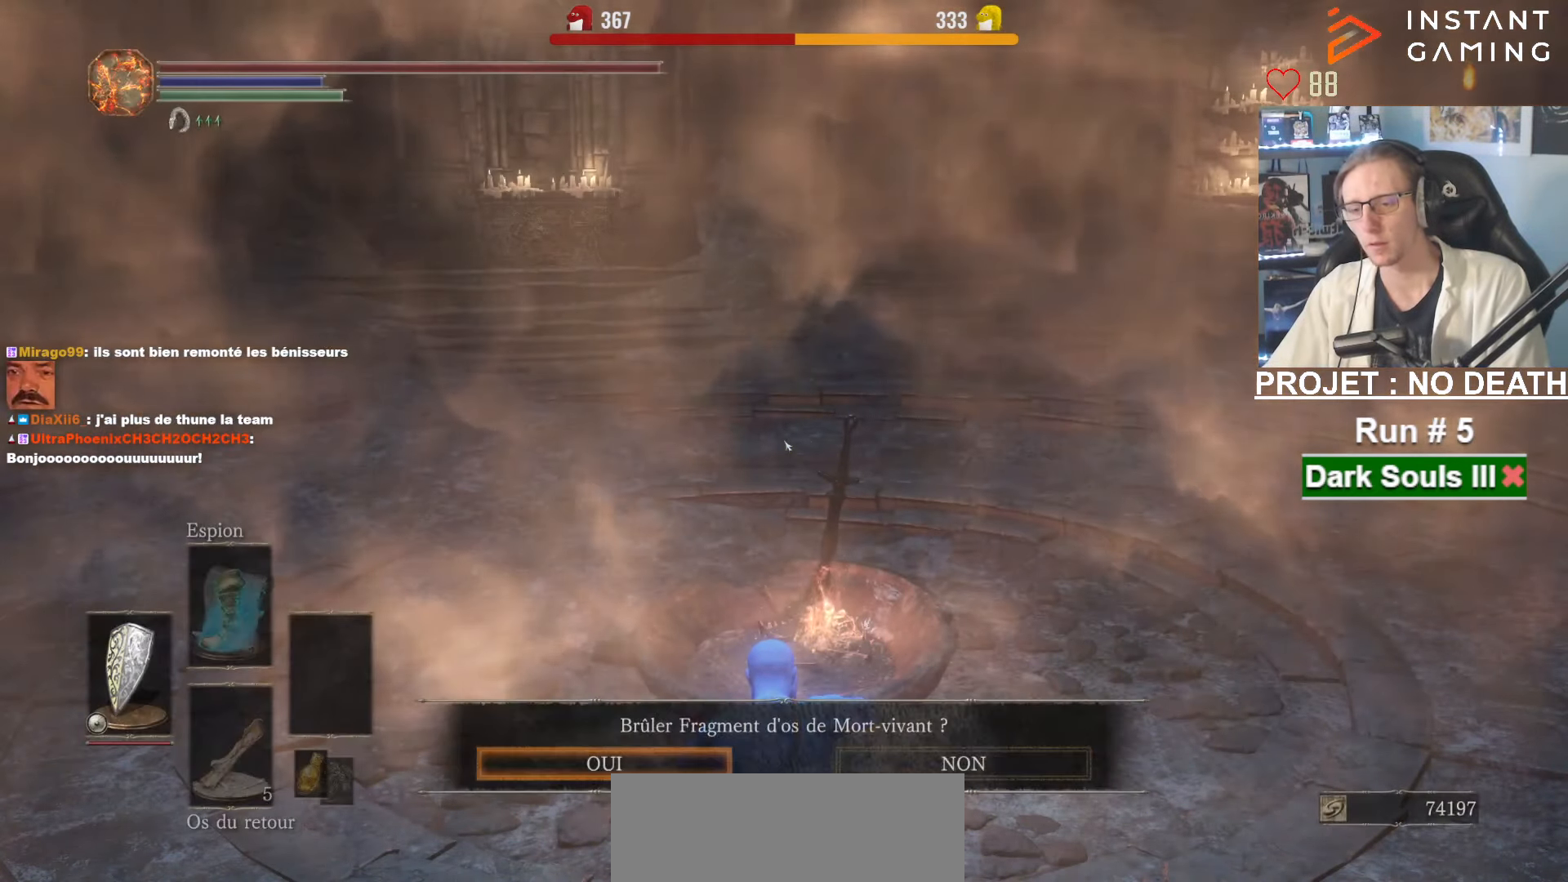
{"keys": [], "mouse": [], "events": [[34, "e", "down"], [84, "e", "up"], [184, "e", "down"], [234, "e", "up"], [317, "e", "down"], [367, "e", "up"], [417, "e", "down"], [500, "e", "up"]]}
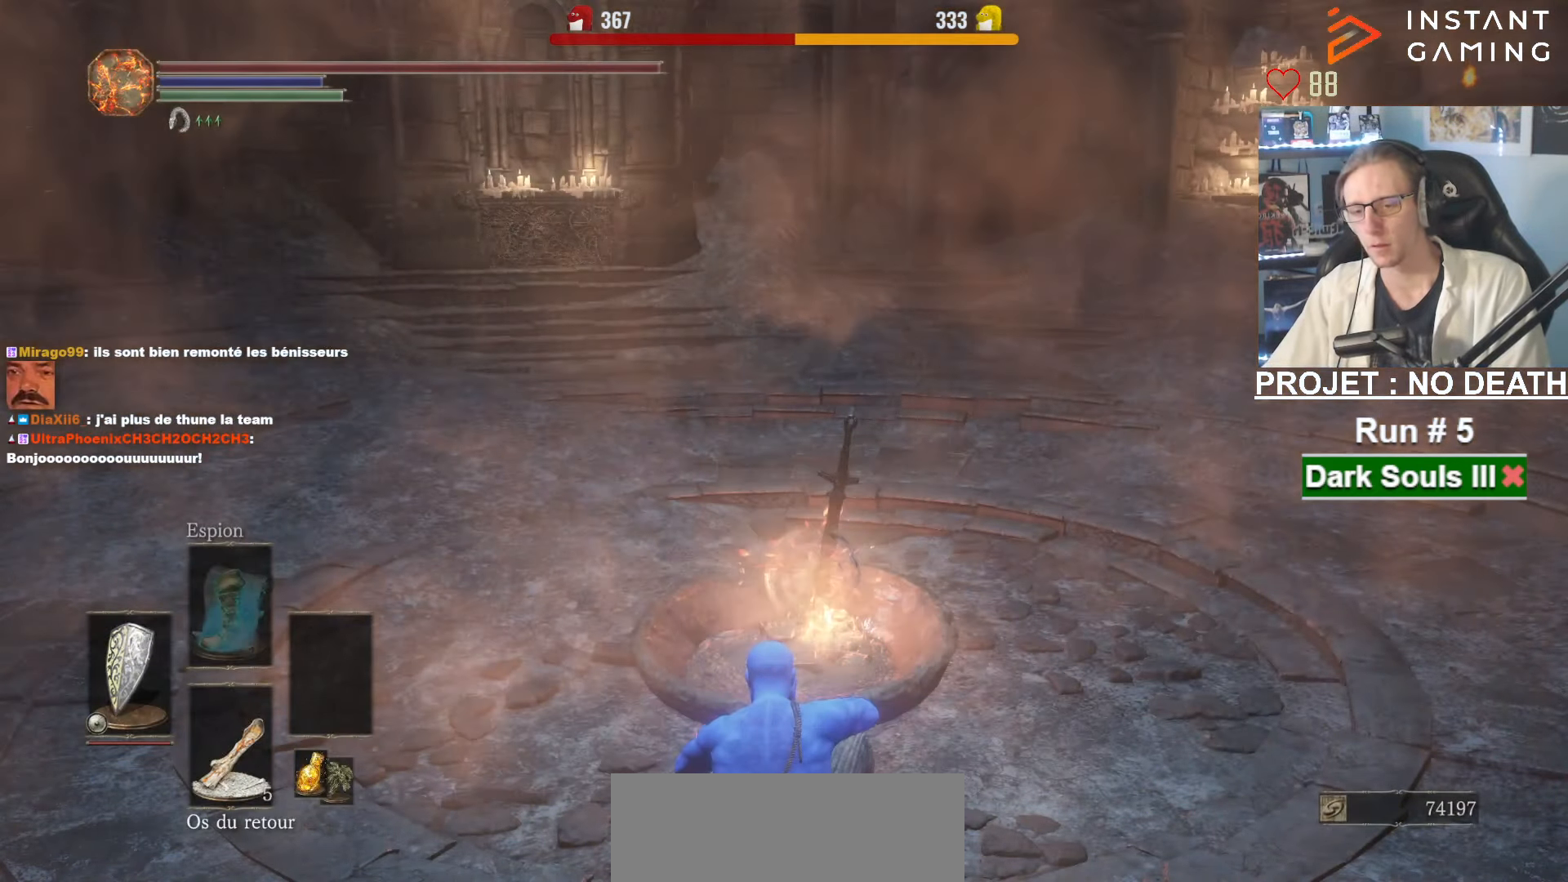
{"keys": [], "mouse": [], "events": [[50, "e", "down"], [100, "e", "up"]]}
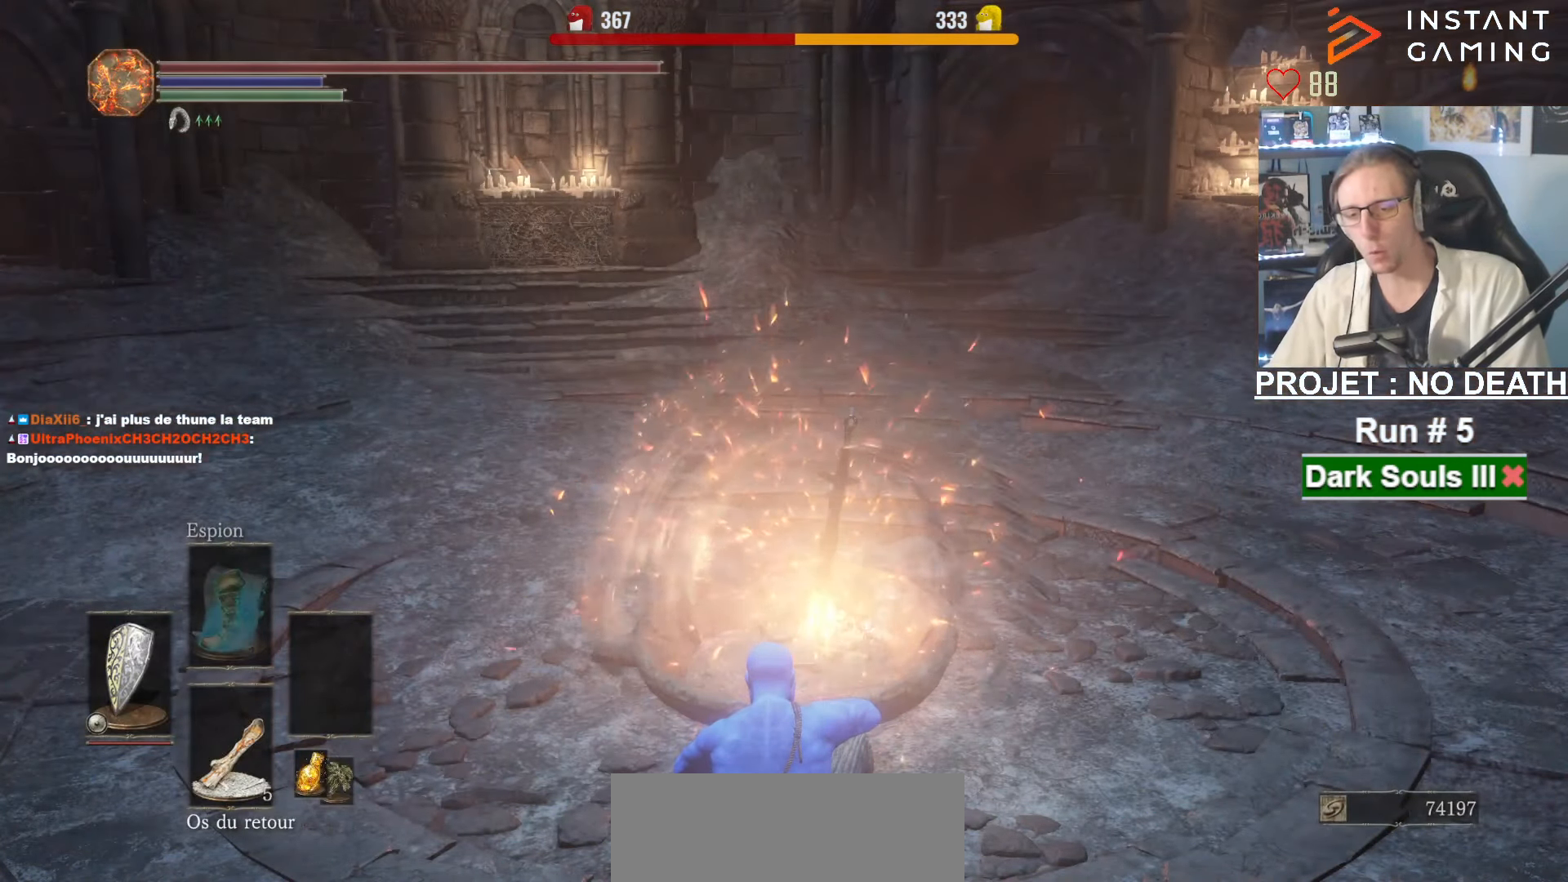
{"keys": [], "mouse": [], "events": []}
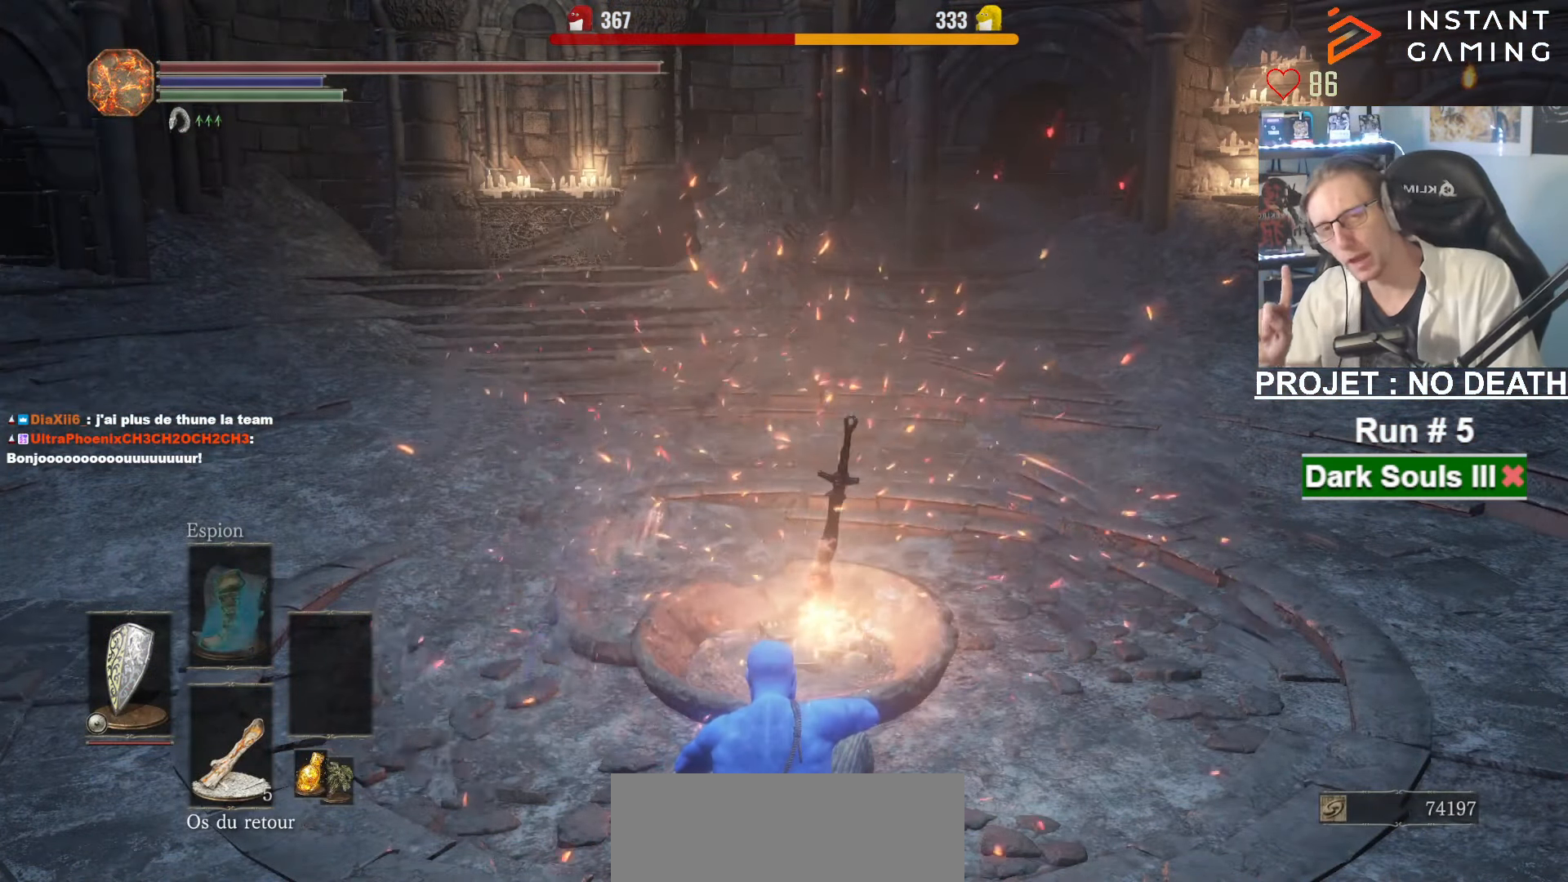
{"keys": [], "mouse": [], "events": []}
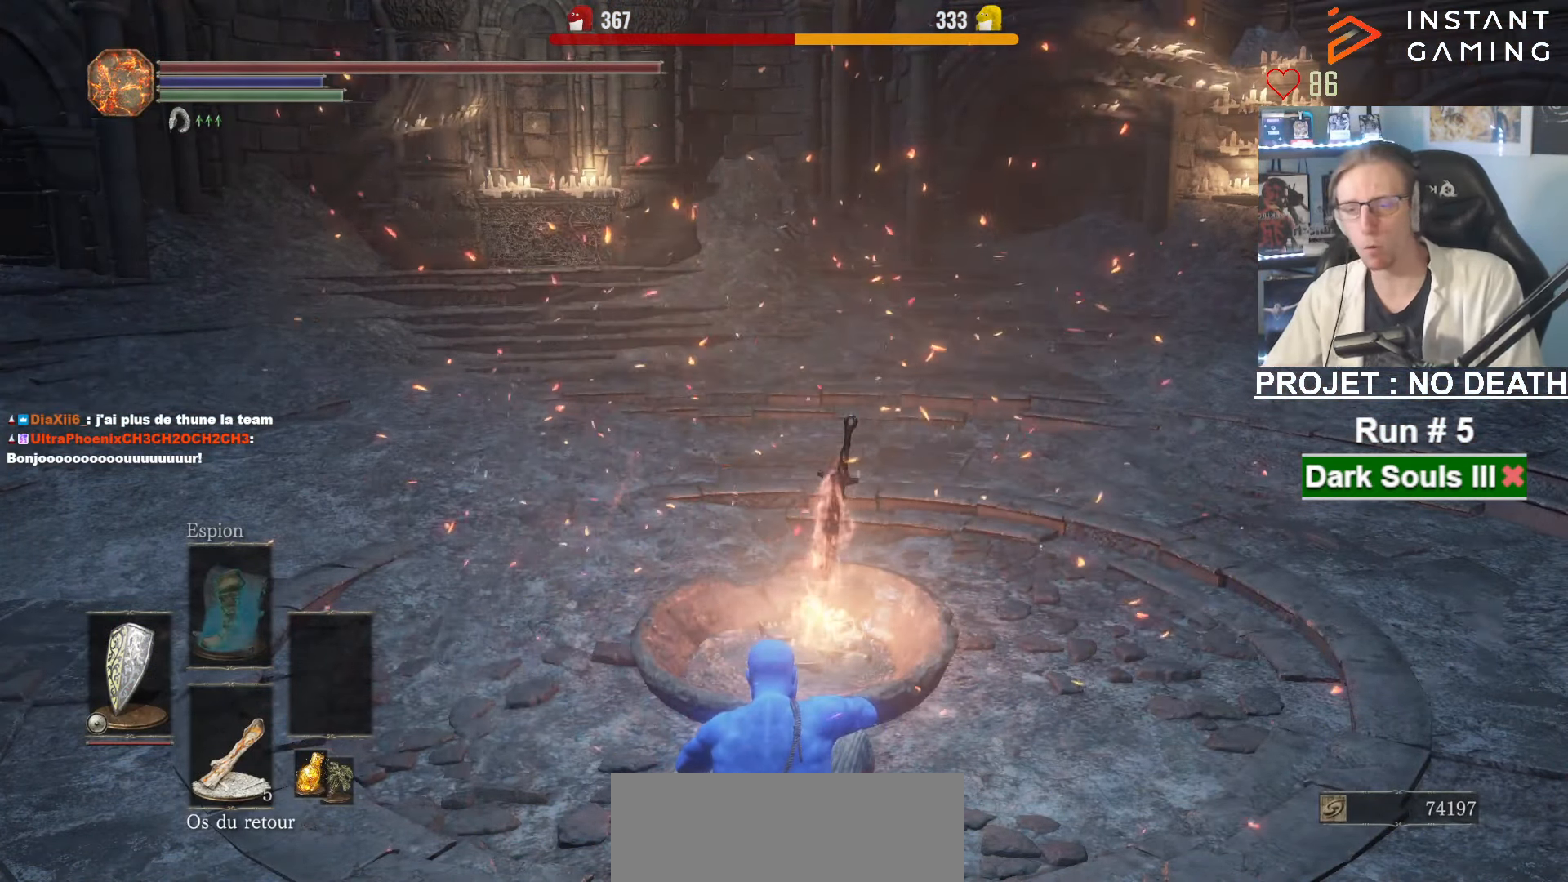
{"keys": [], "mouse": [], "events": []}
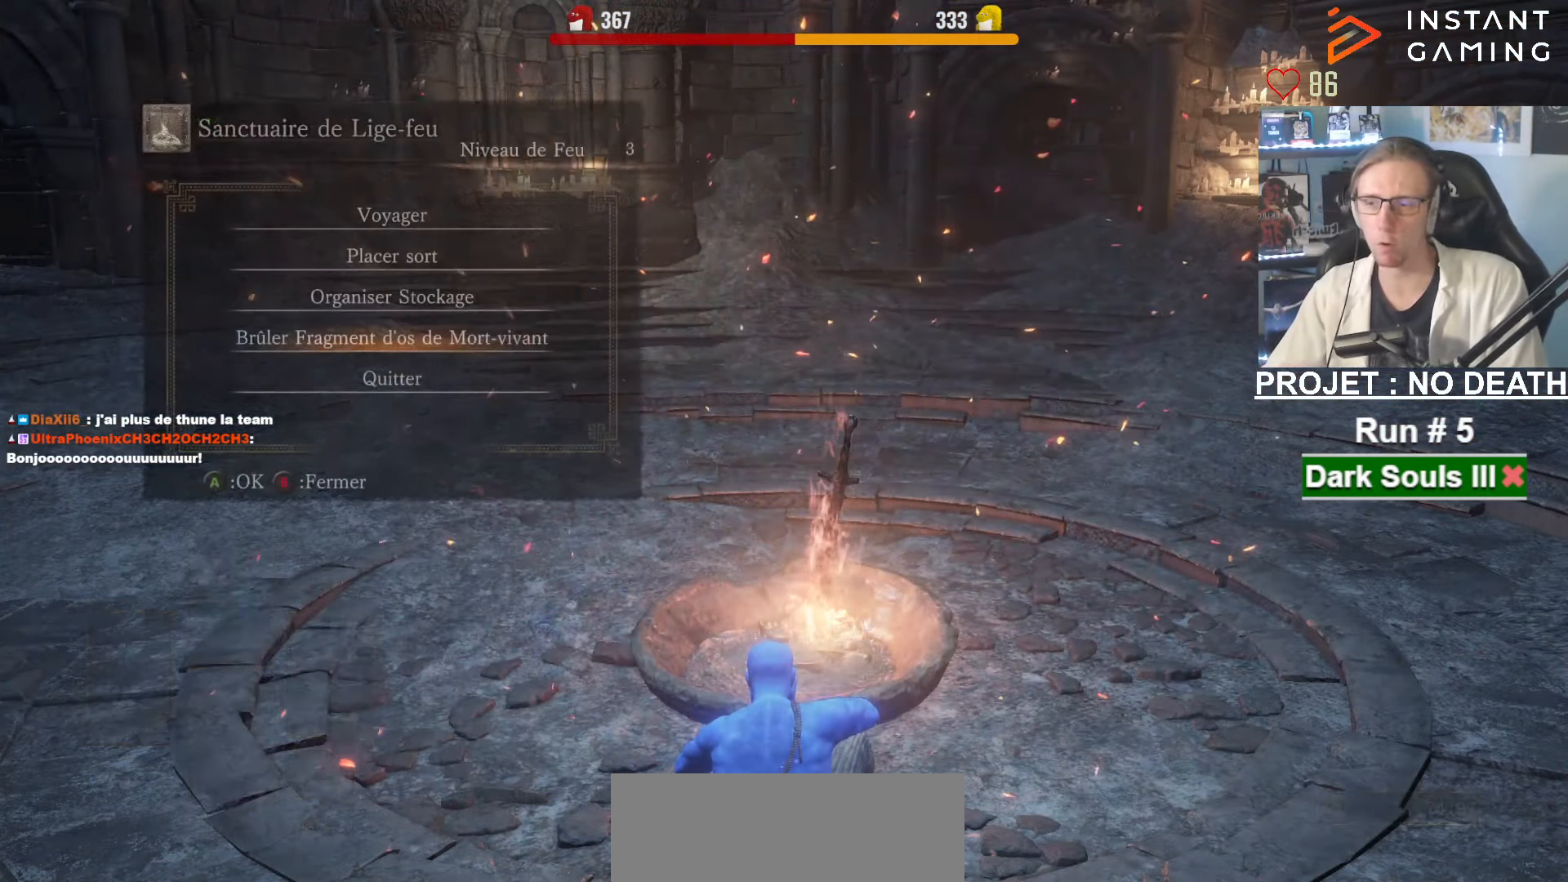
{"keys": [], "mouse": [], "events": [[67, "down", "down"], [117, "down", "up"], [167, "down", "down"], [250, "down", "up"], [300, "e", "down"], [434, "e", "up"]]}
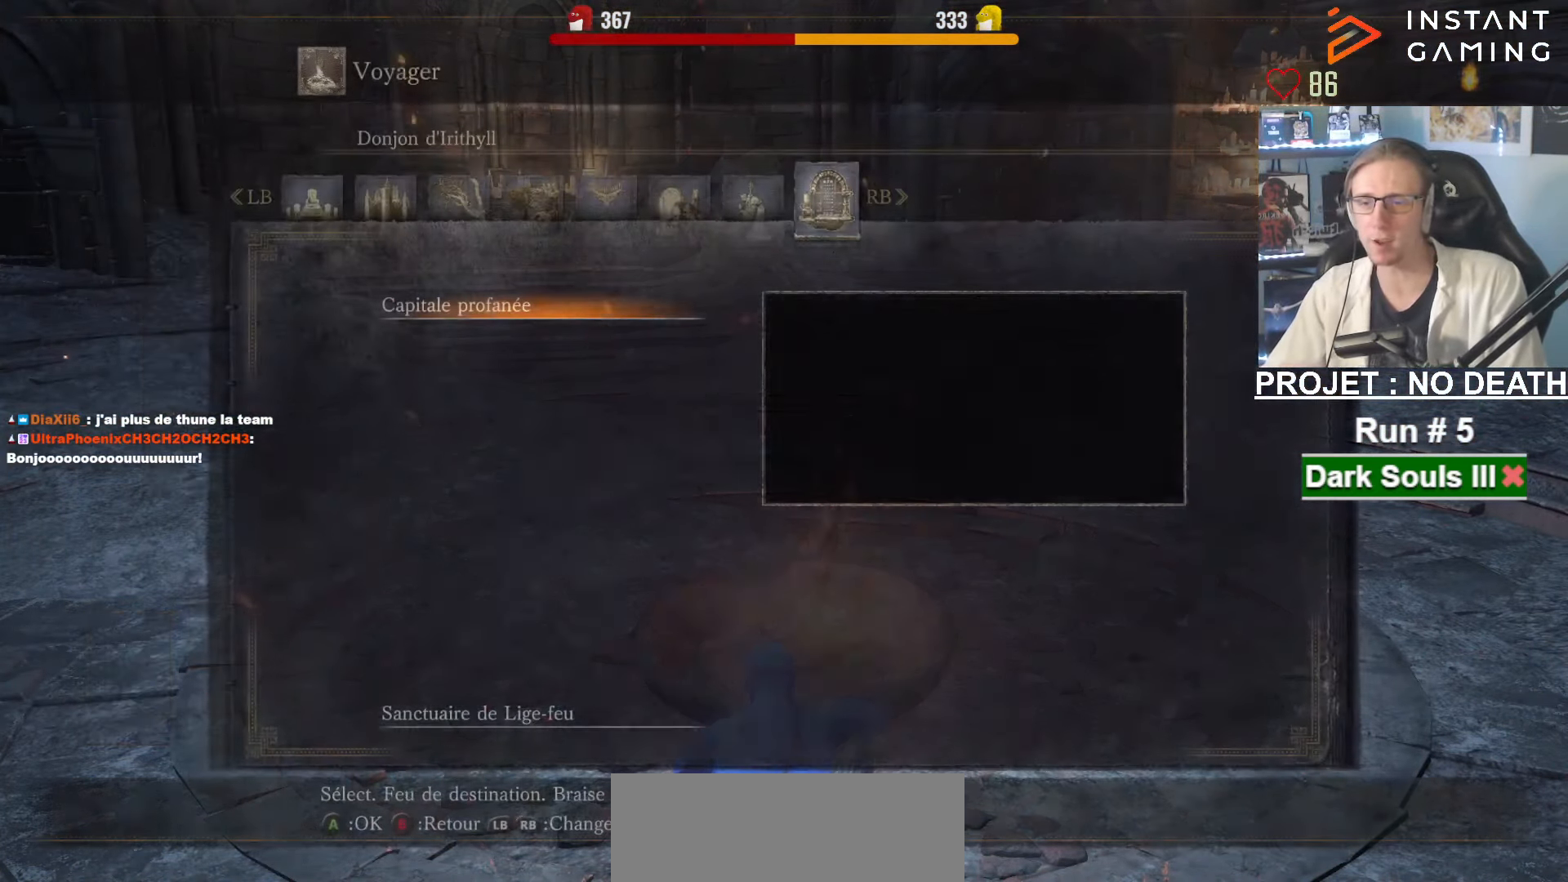
{"keys": [], "mouse": [], "events": []}
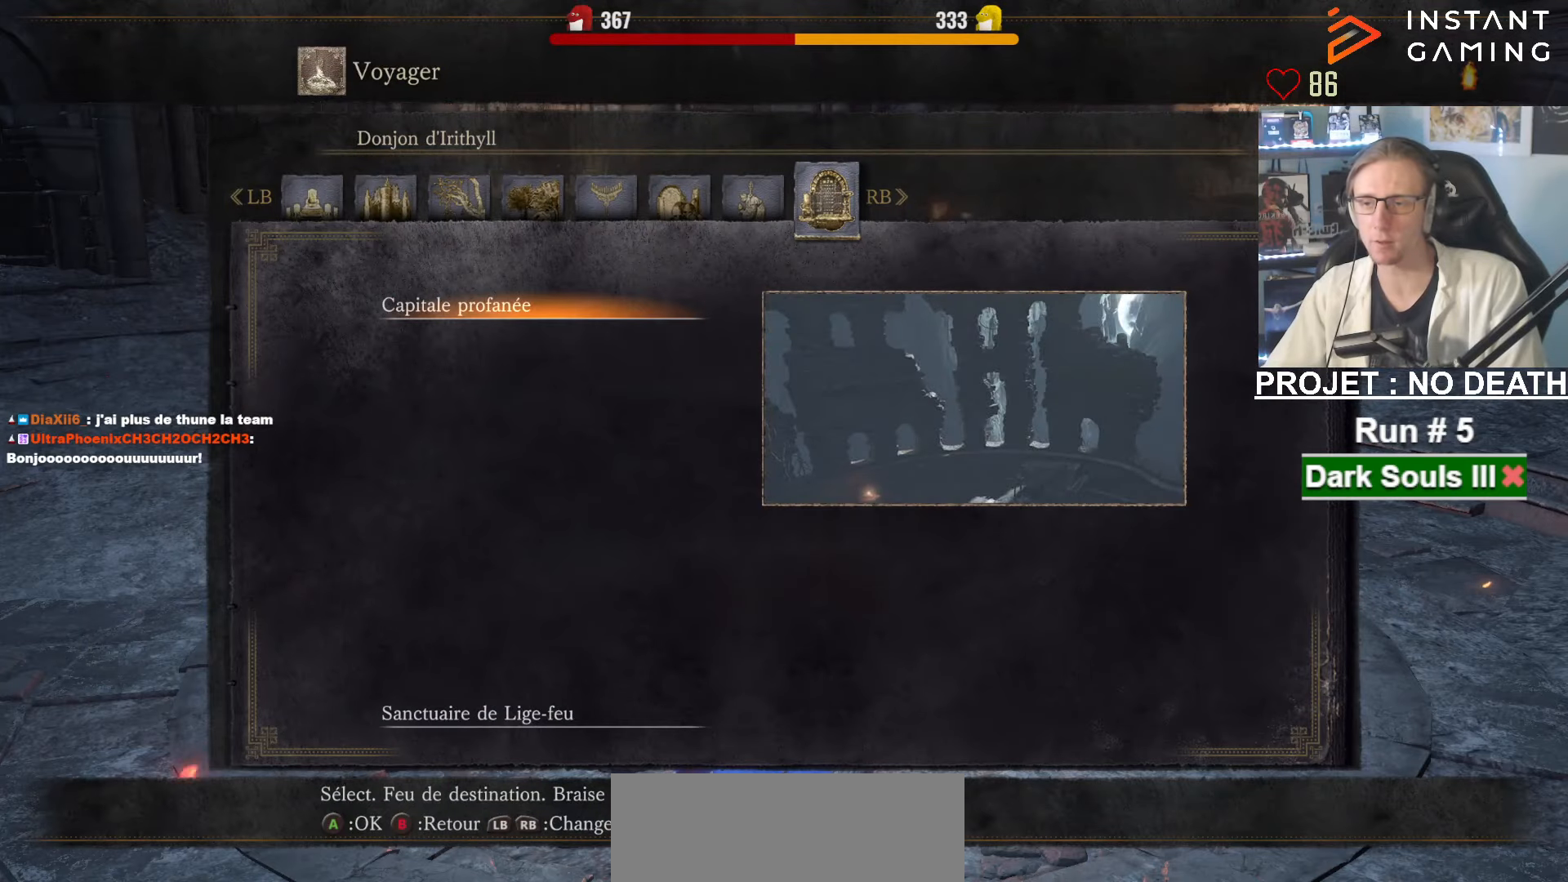
{"keys": [], "mouse": [], "events": []}
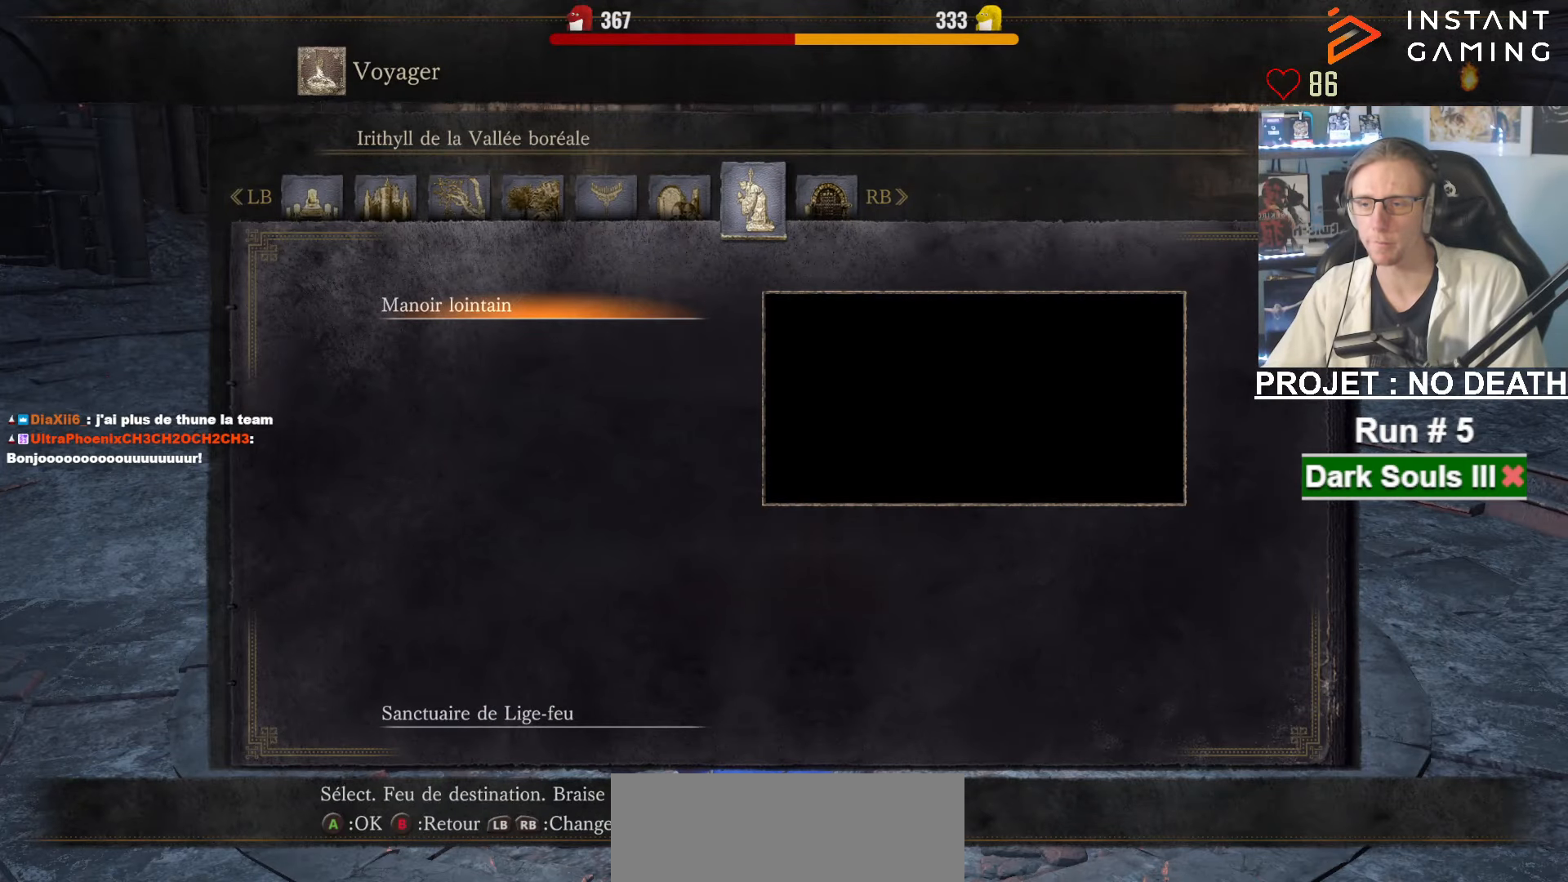
{"keys": [], "mouse": [], "events": []}
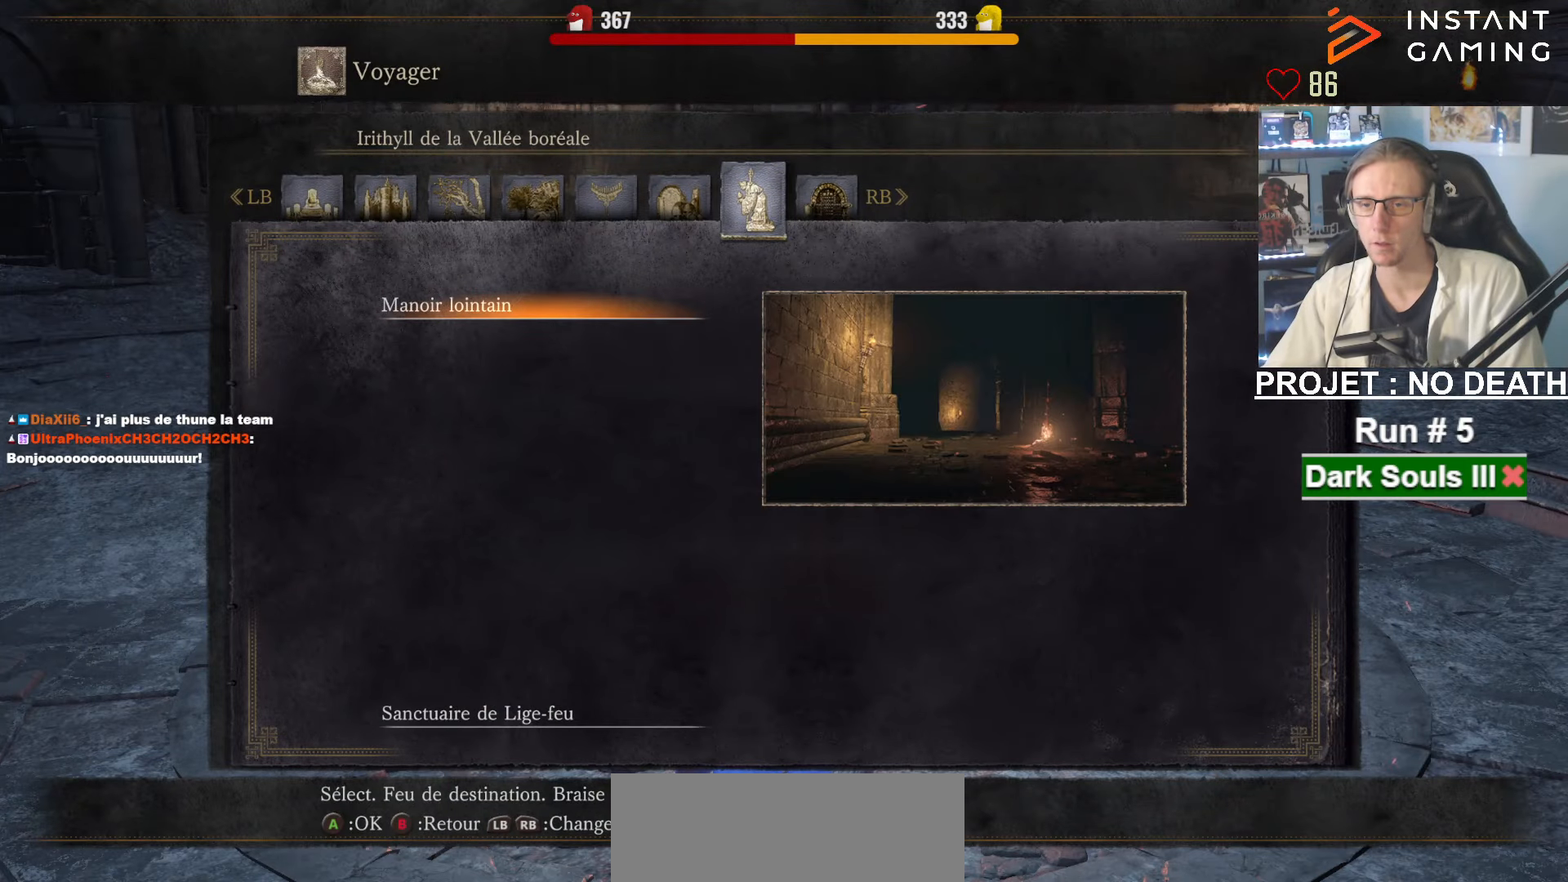
{"keys": [], "mouse": [], "events": [[33, "return", "down"], [133, "return", "up"], [416, "e", "down"], [450, "e", "up"]]}
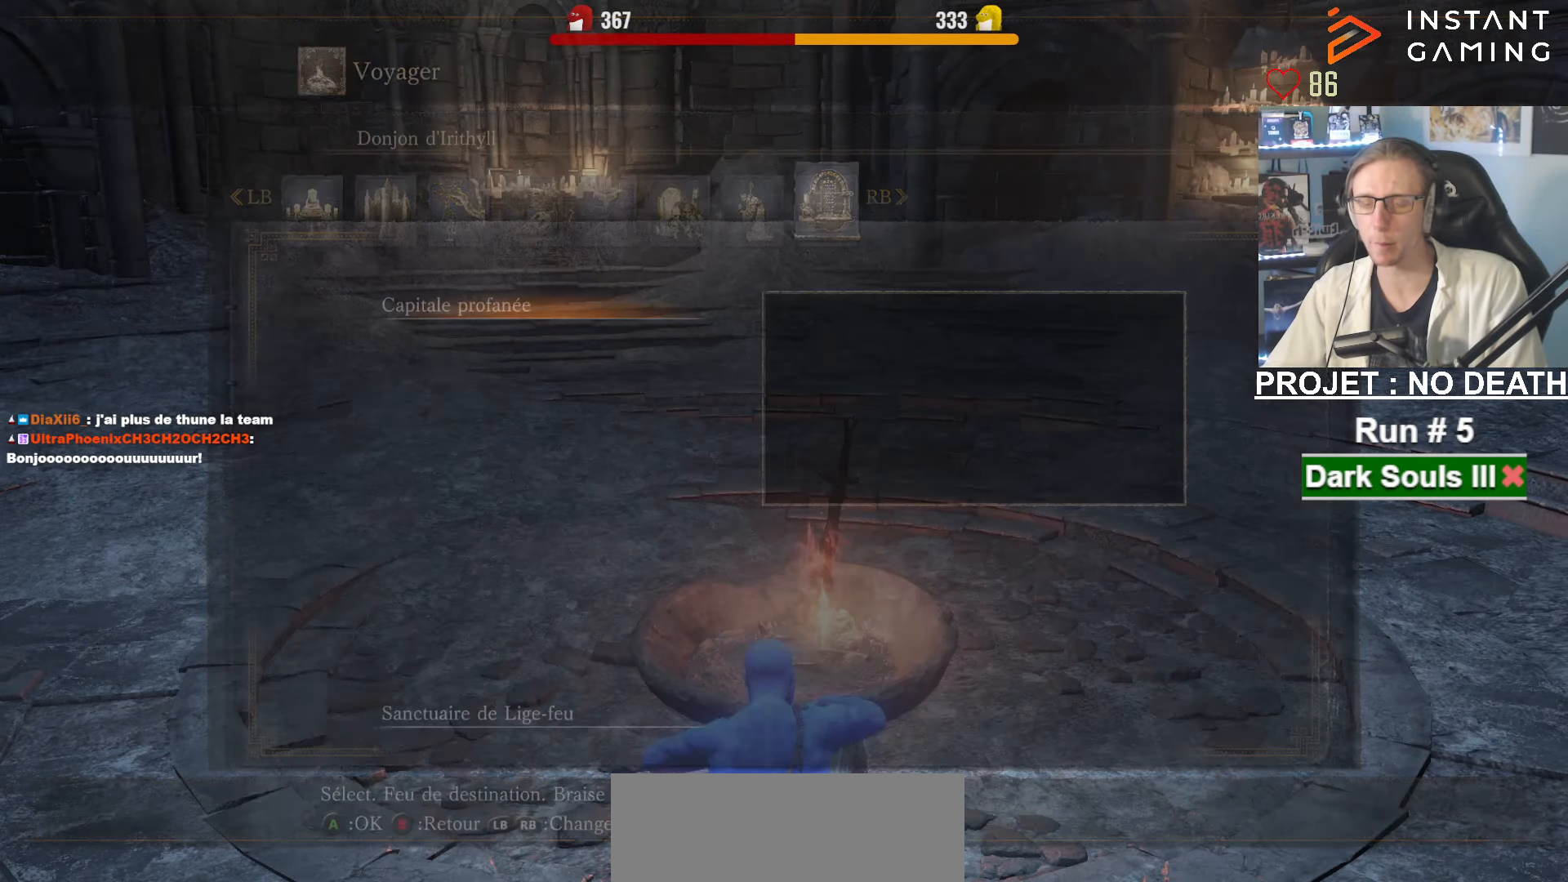
{"keys": [], "mouse": [], "events": [[50, "e", "down"], [100, "e", "up"], [150, "e", "down"], [233, "e", "up"]]}